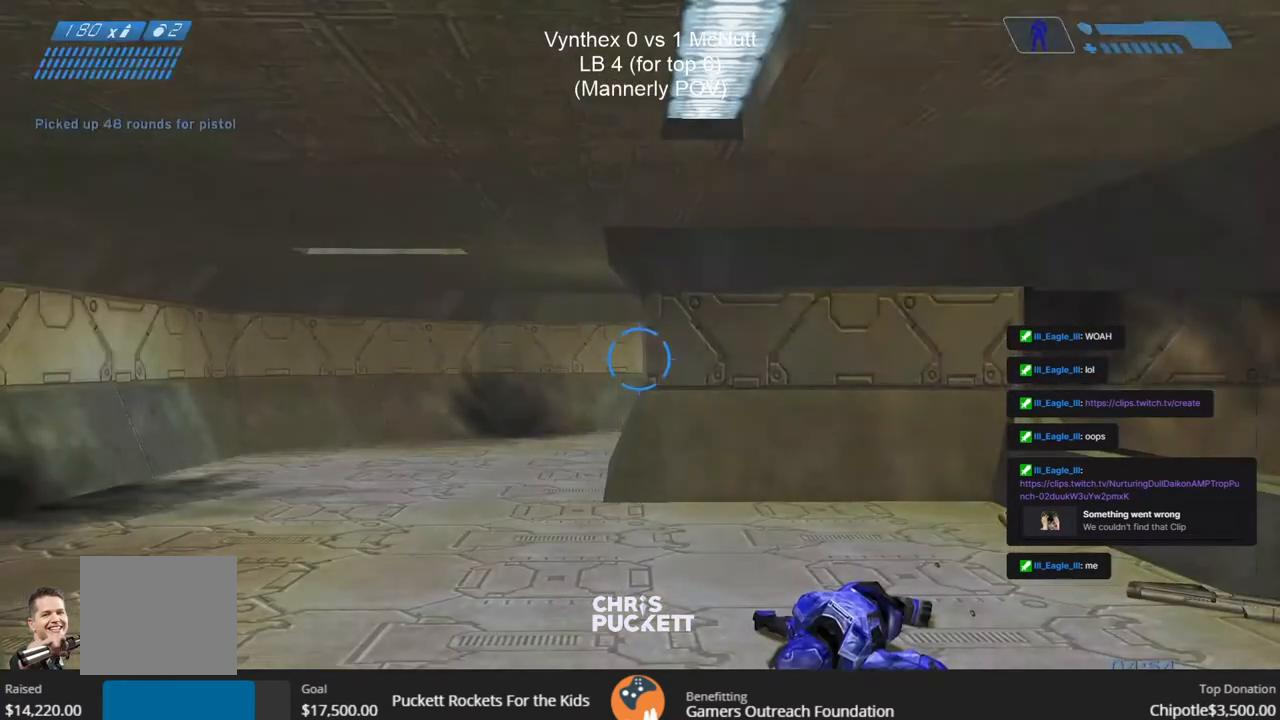
Gameplay with a controller (PlayStation layout); each line is a JSON object with the inputs held at the frame after it. "events" lists button and stick changes between this image and that frame as [ms after this image, input, new state], when the widget could be followed in between. Not read: TOUCHPAD.
{"buttons": ["R2"], "left_stick": "left", "right_stick": "right", "events": [[100, "left_stick", "down-right"], [117, "TRIANGLE", "down"], [200, "TRIANGLE", "up"], [283, "left_stick", "down-left"], [333, "right_stick", "right"], [383, "R2", "down"], [483, "left_stick", "left"]]}
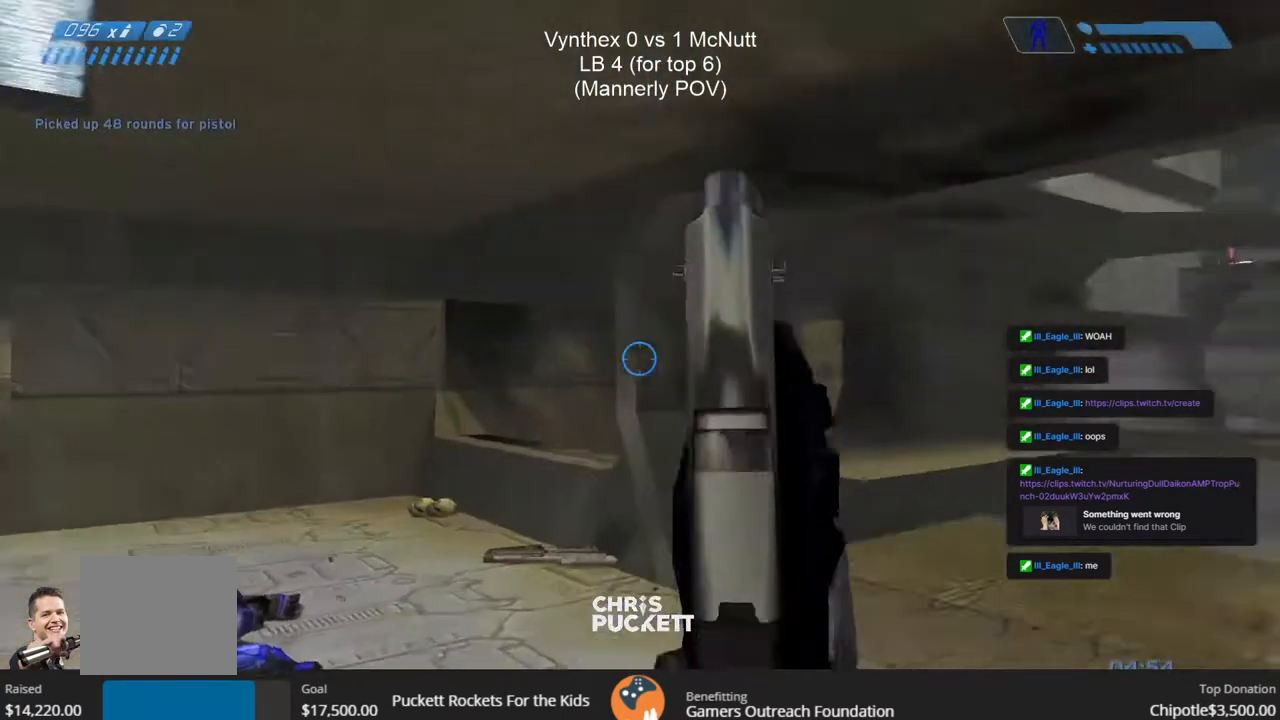
{"buttons": [], "left_stick": "left", "right_stick": "center", "events": [[283, "right_stick", "center"], [300, "R2", "up"]]}
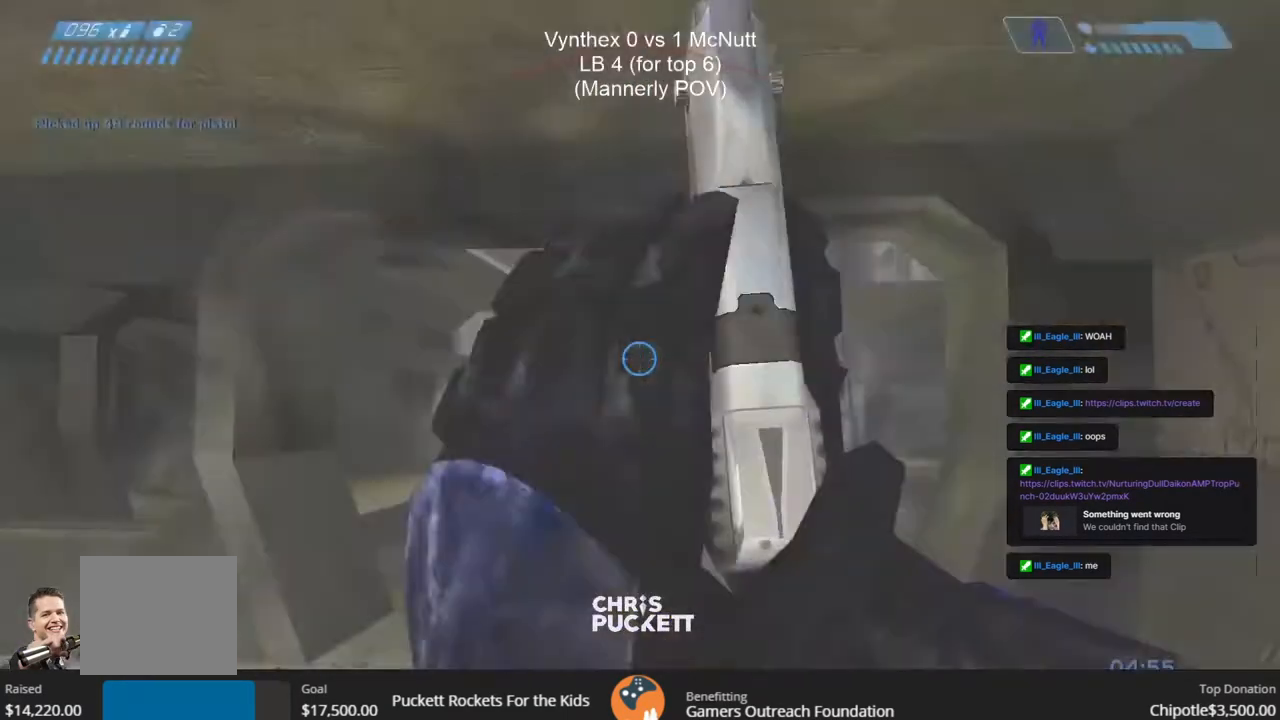
{"buttons": [], "left_stick": "right", "right_stick": "center", "events": [[100, "R3", "down"], [133, "right_stick", "down-left"], [167, "R3", "up"], [217, "R2", "down"], [267, "left_stick", "right"], [267, "right_stick", "center"], [350, "R2", "up"], [400, "R2", "down"], [400, "right_stick", "up"], [450, "right_stick", "center"], [500, "R2", "up"]]}
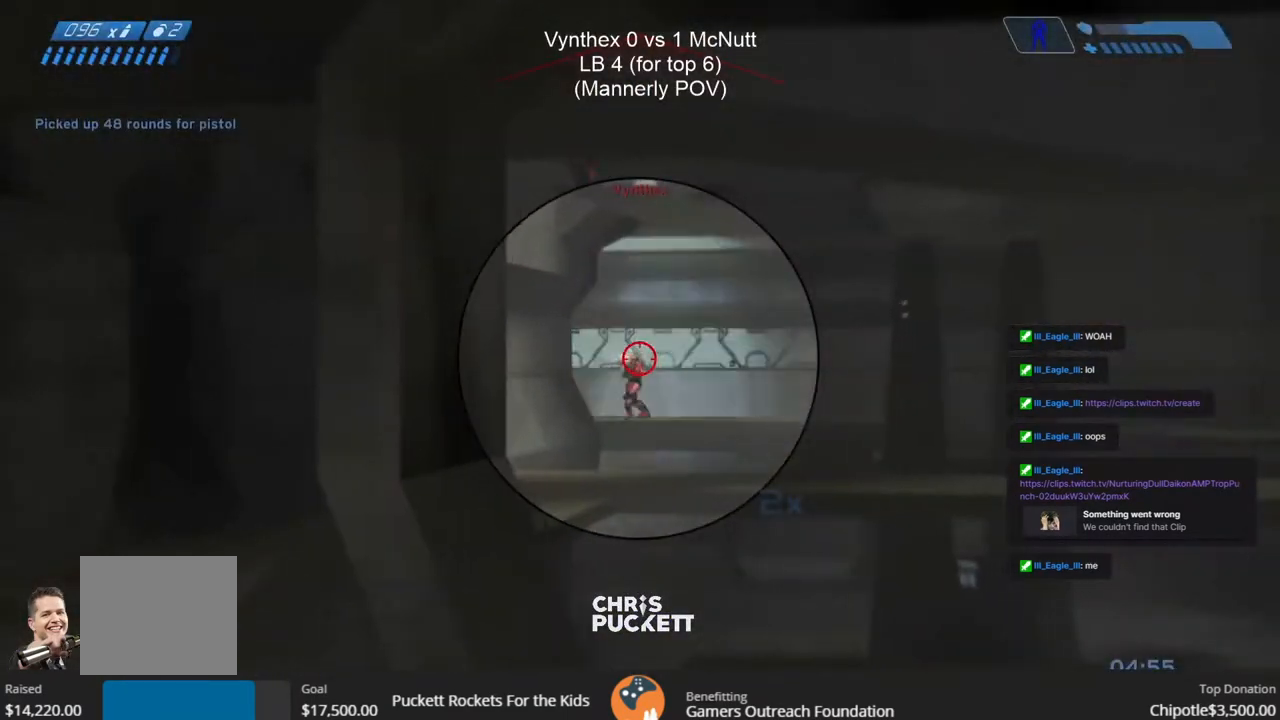
{"buttons": ["R2"], "left_stick": "left", "right_stick": "center", "events": [[33, "R2", "down"], [150, "R2", "up"], [183, "R2", "down"], [267, "R2", "up"], [333, "R2", "down"], [383, "left_stick", "left"]]}
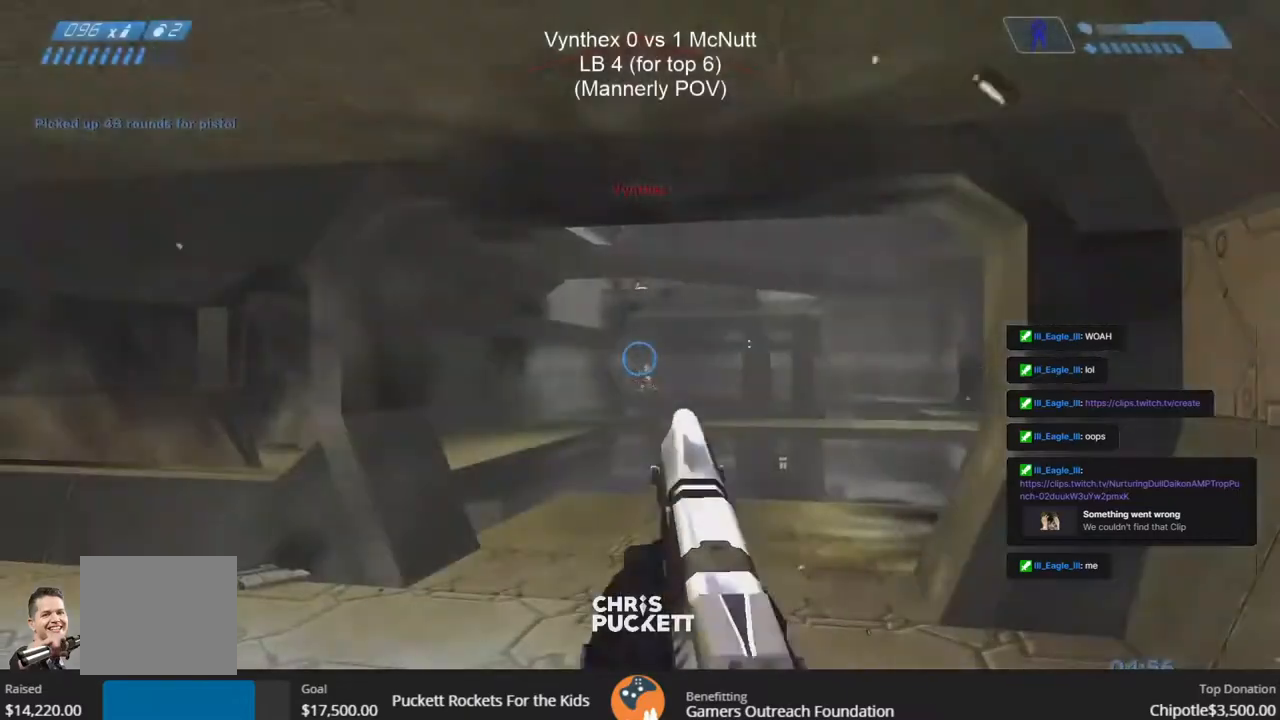
{"buttons": [], "left_stick": "left", "right_stick": "center"}
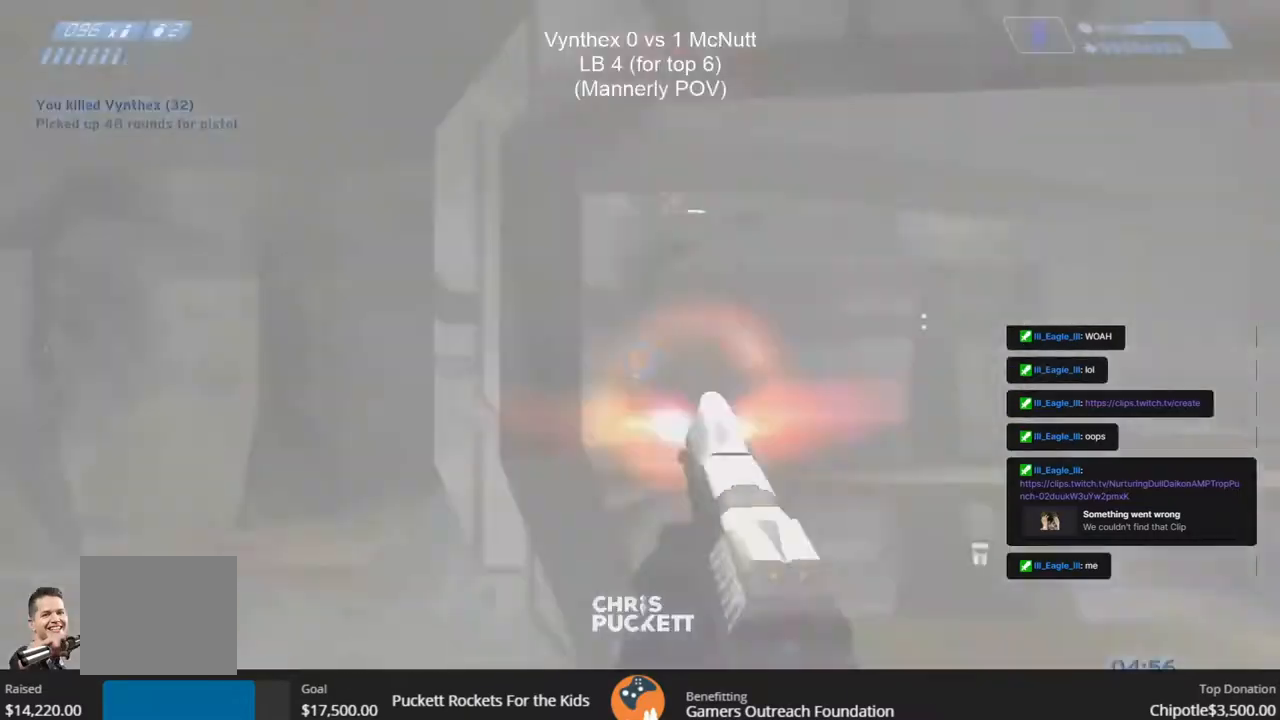
{"buttons": ["R3"], "left_stick": "left", "right_stick": "center", "events": [[50, "R2", "down"], [200, "R2", "up"], [367, "right_stick", "up-right"], [417, "R3", "down"], [433, "right_stick", "center"]]}
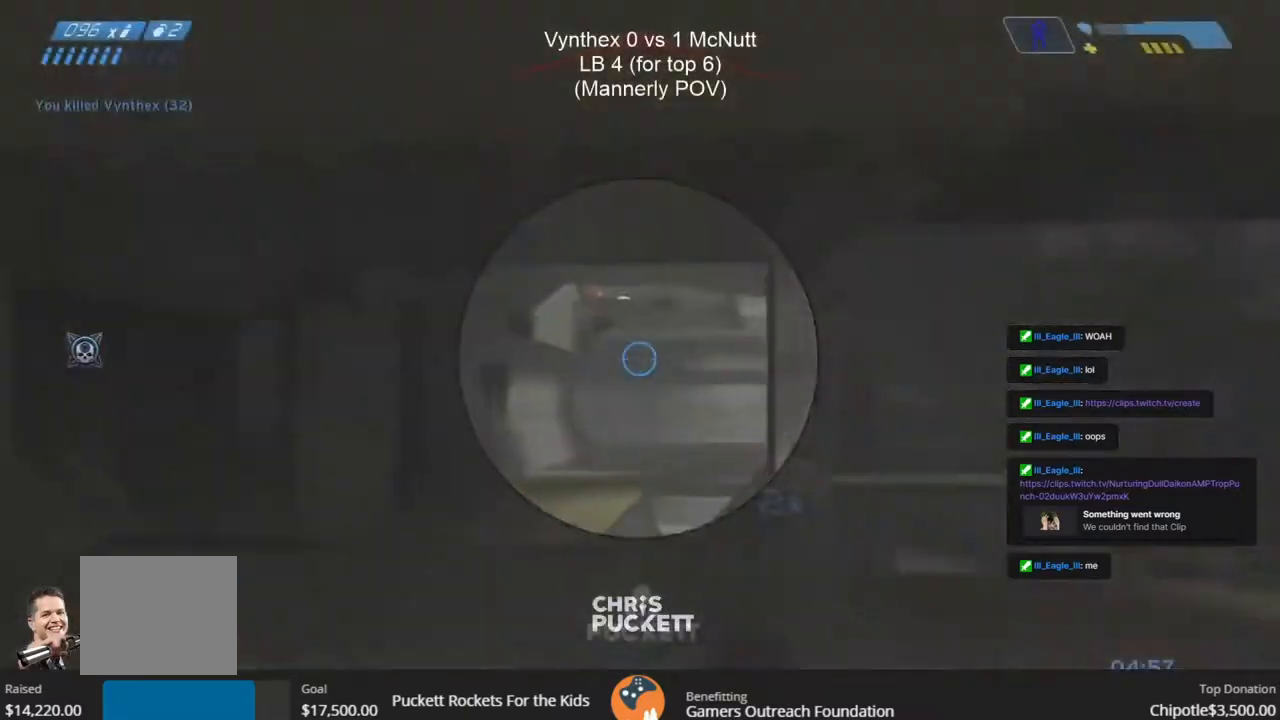
{"buttons": [], "left_stick": "left", "right_stick": "center", "events": [[17, "R2", "down"], [17, "right_stick", "up"], [50, "R3", "up"], [67, "left_stick", "up"], [100, "R2", "up"], [133, "left_stick", "up-right"], [200, "R2", "down"], [200, "right_stick", "center"], [317, "R2", "up"], [400, "R2", "down"], [400, "left_stick", "up-left"], [450, "left_stick", "left"], [483, "R2", "up"]]}
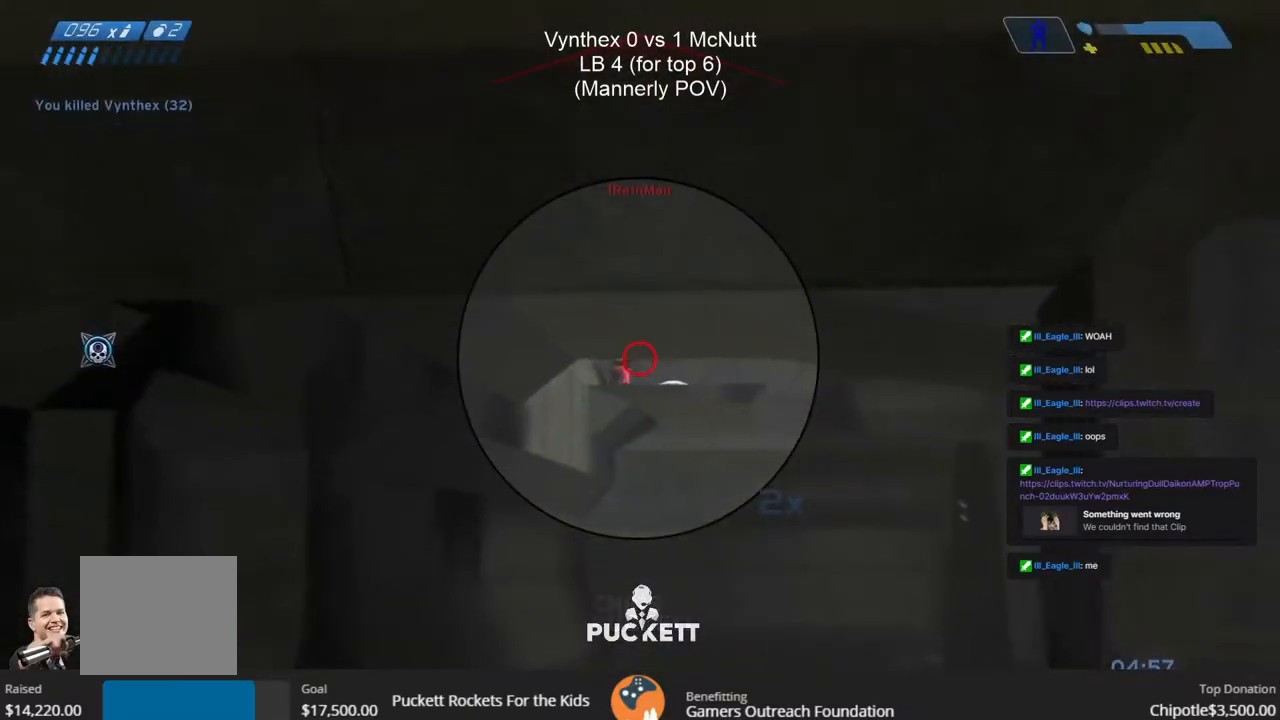
{"buttons": [], "left_stick": "center", "right_stick": "center", "events": [[17, "R2", "down"], [117, "R2", "up"], [167, "R2", "down"], [267, "R2", "up"], [350, "R2", "down"], [400, "R2", "up"], [417, "left_stick", "center"]]}